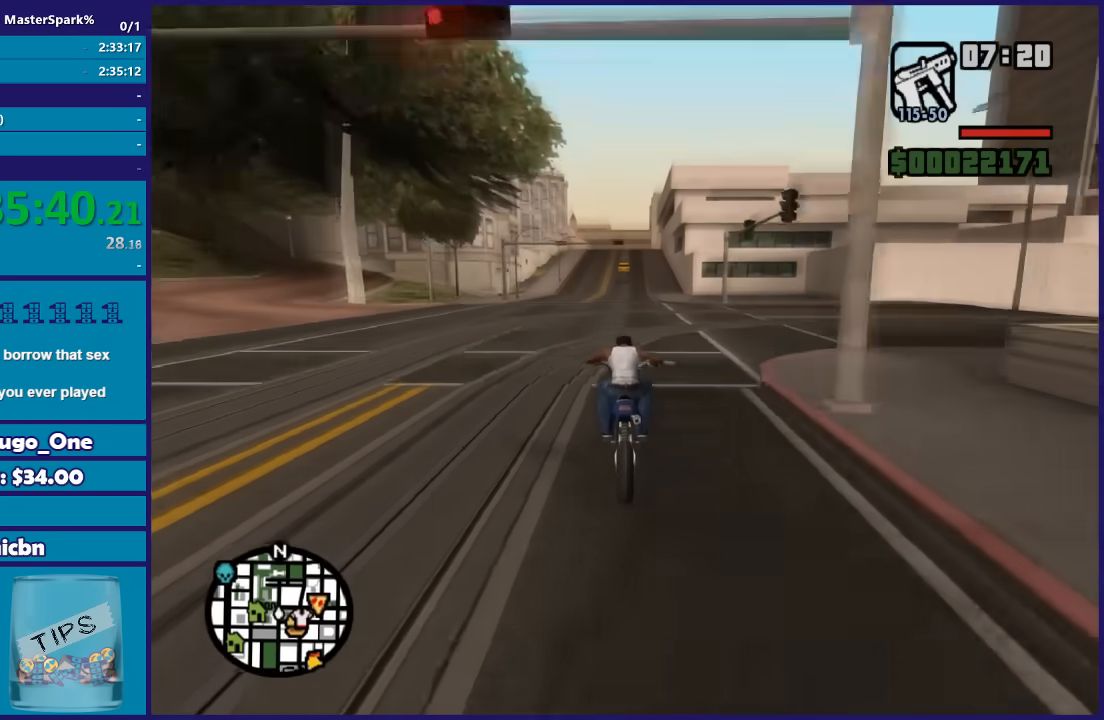
Gameplay with a controller (Xbox layout); each line is a JSON object with the inputs held at the frame after it. "button_events" lists button changes between this image and that frame as [ms after this image, input, new state], when the widget could be followed in between (sticks are given only as held states).
{"buttons": ["R2"], "left_stick": "up", "right_stick": "down-left", "button_events": []}
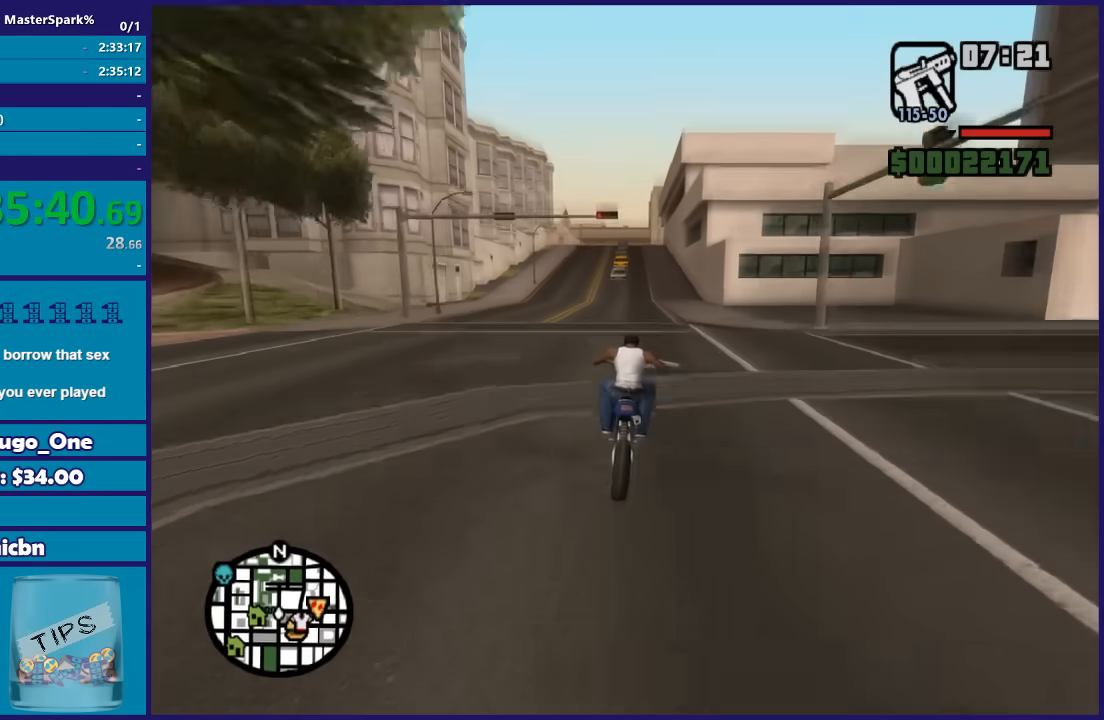
{"buttons": ["R2"], "left_stick": "up-right", "right_stick": "down-left", "button_events": []}
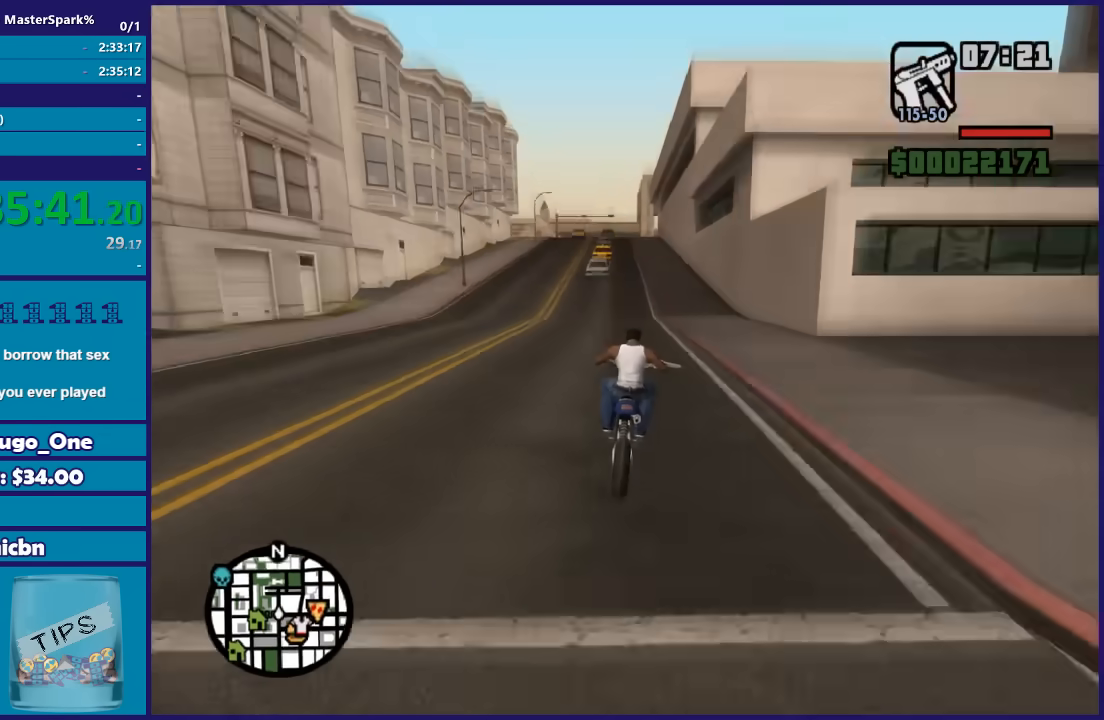
{"buttons": ["R2"], "left_stick": "up-right", "right_stick": "down-left", "button_events": []}
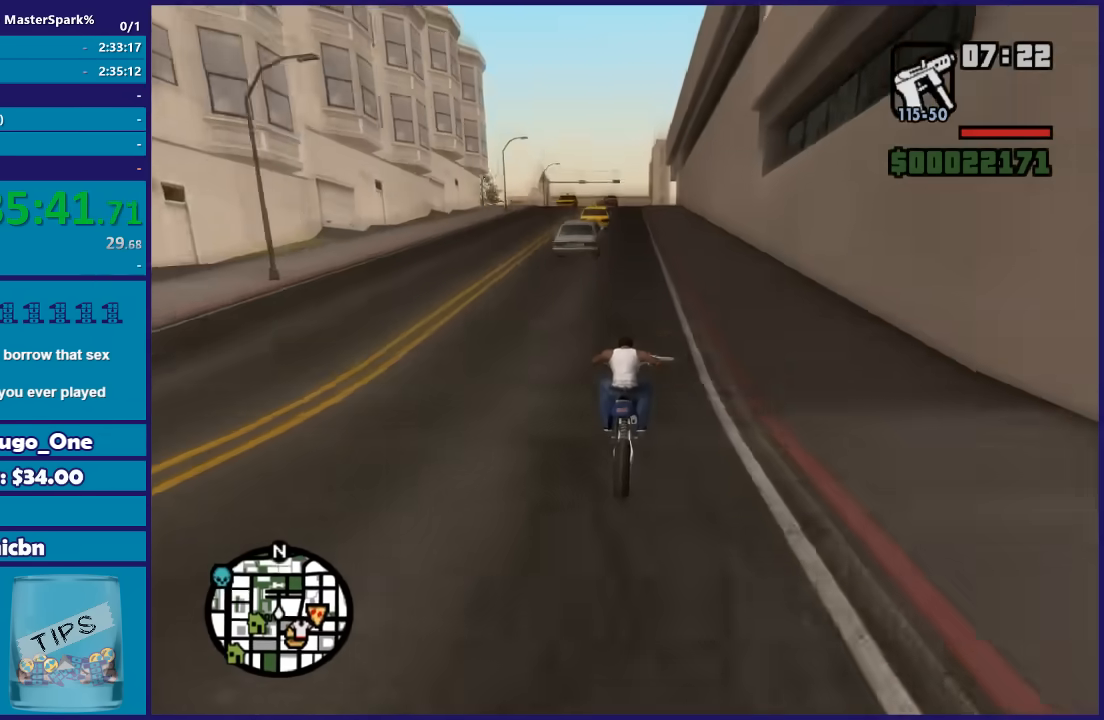
{"buttons": ["R2"], "left_stick": "center", "right_stick": "down-left", "button_events": []}
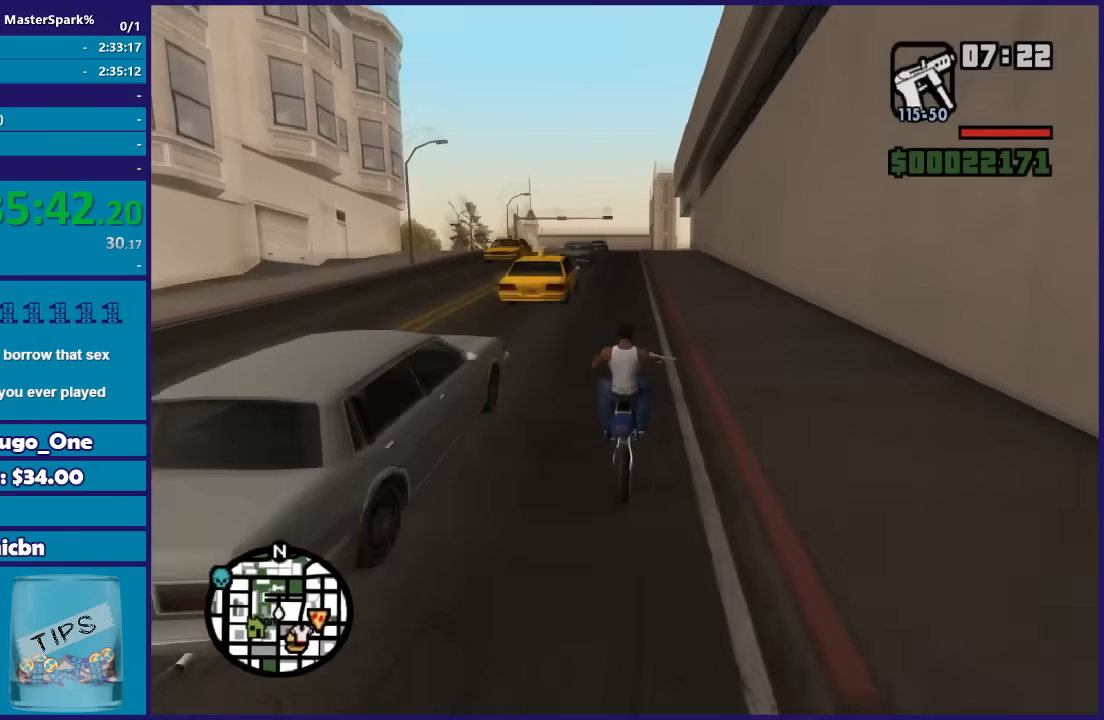
{"buttons": [], "left_stick": "center", "right_stick": "down-left", "button_events": [[300, "R2", "up"]]}
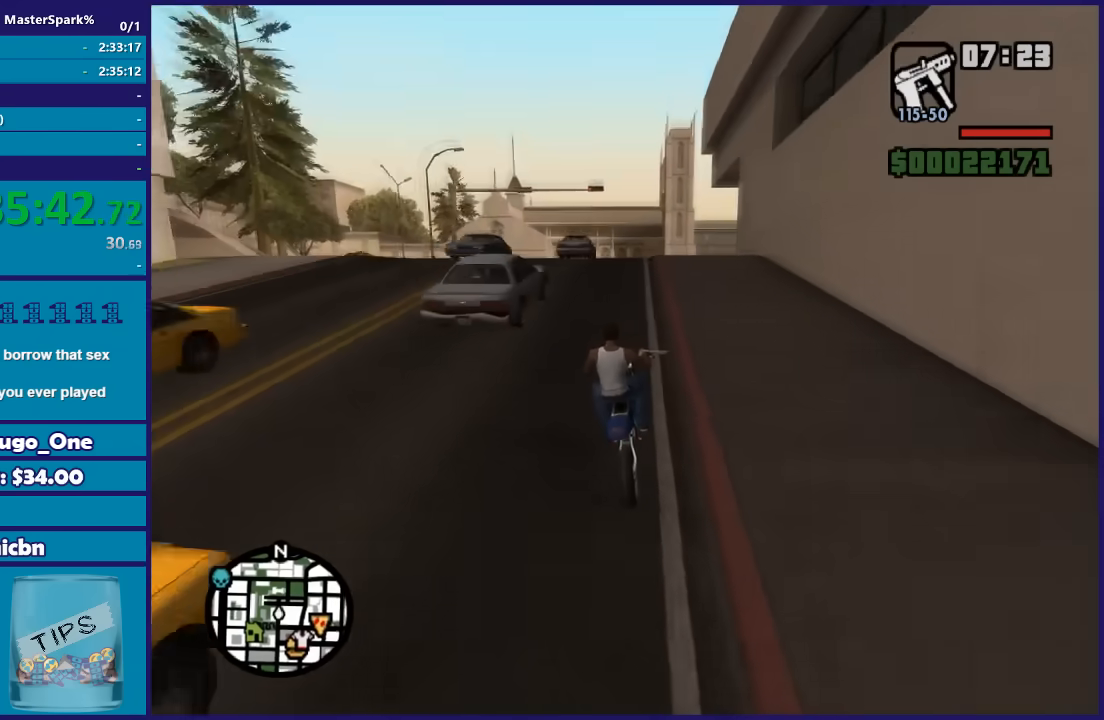
{"buttons": [], "left_stick": "left", "right_stick": "down-left", "button_events": [[201, "L2", "down"], [367, "L2", "up"]]}
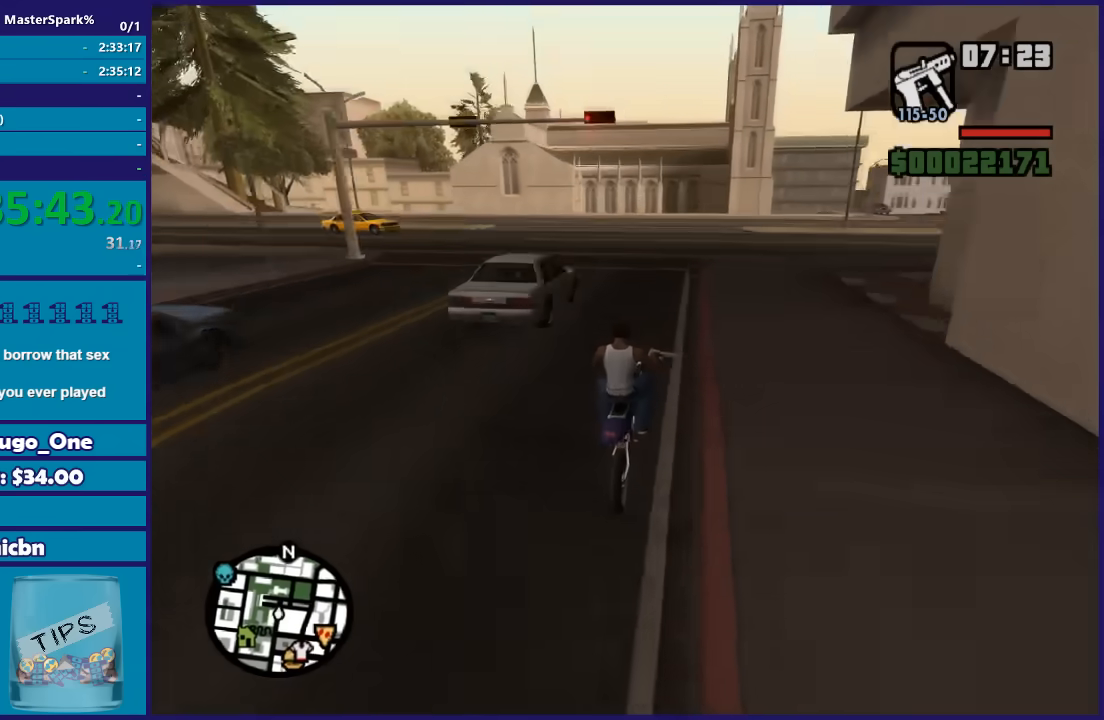
{"buttons": [], "left_stick": "left", "right_stick": "down-left", "button_events": []}
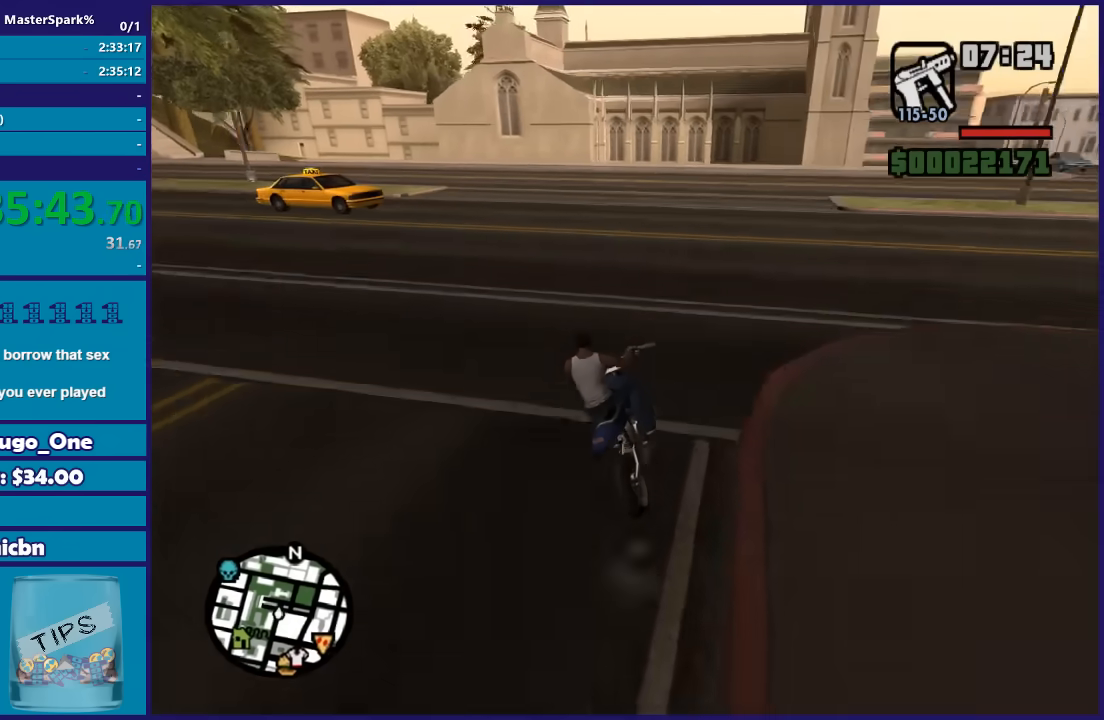
{"buttons": [], "left_stick": "left", "right_stick": "down-left", "button_events": []}
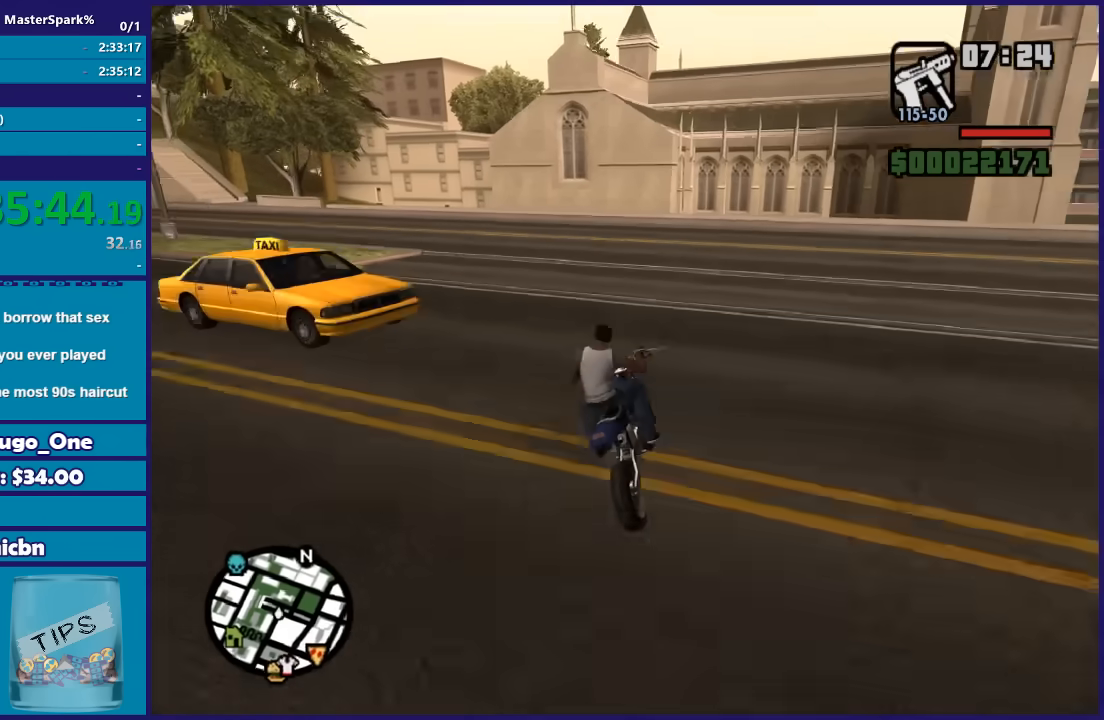
{"buttons": [], "left_stick": "left", "right_stick": "down-left", "button_events": []}
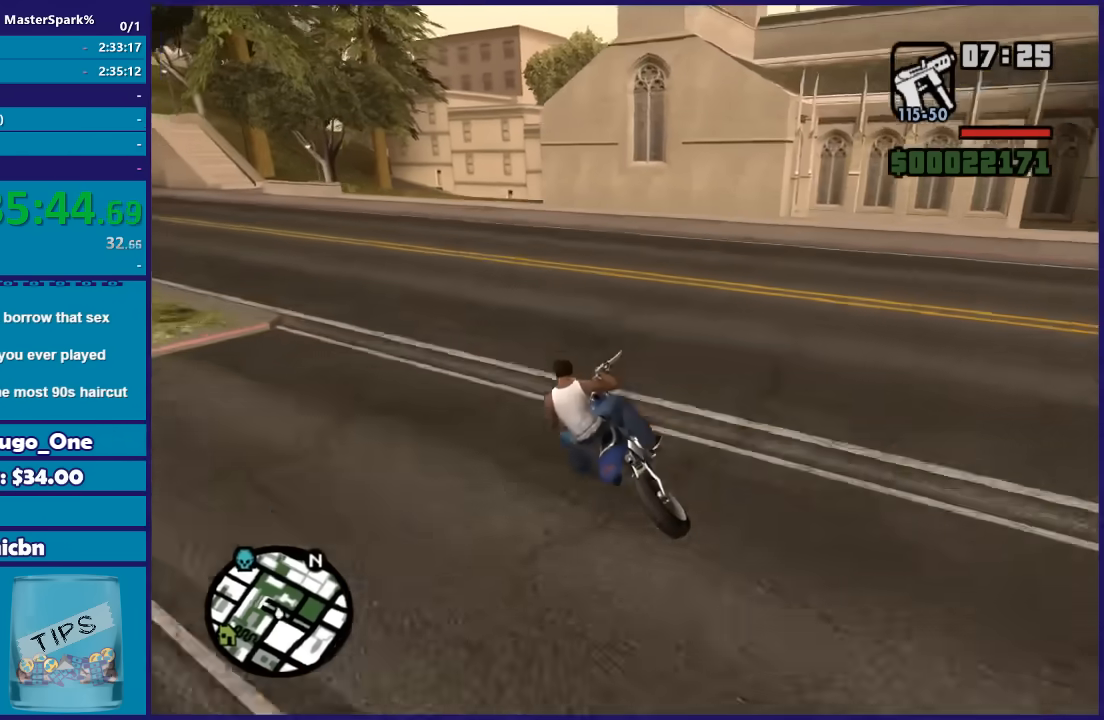
{"buttons": ["R2"], "left_stick": "left", "right_stick": "down", "button_events": [[134, "R2", "down"]]}
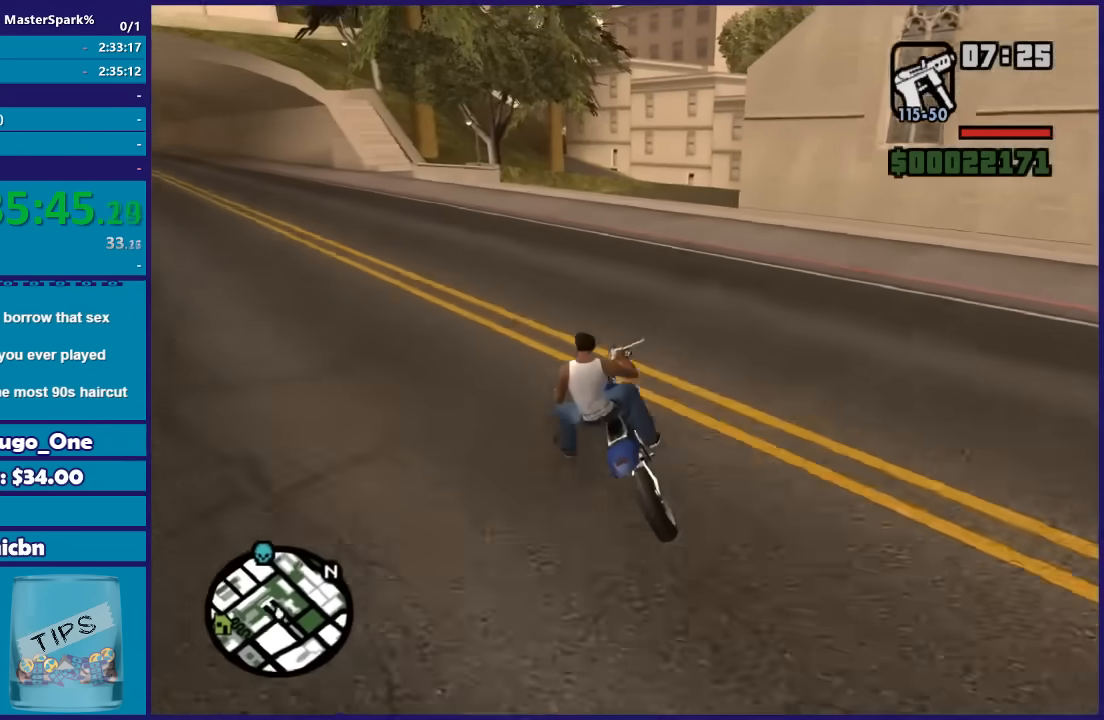
{"buttons": [], "left_stick": "right", "right_stick": "down-right", "button_events": [[267, "R2", "up"]]}
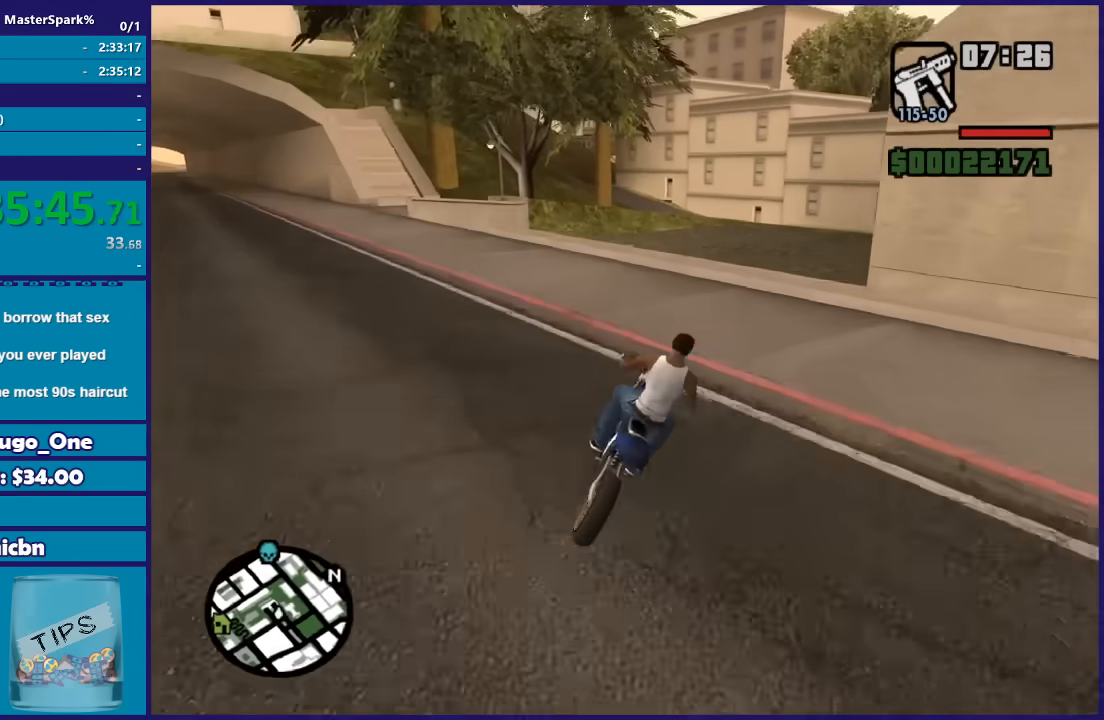
{"buttons": [], "left_stick": "center", "right_stick": "down-right", "button_events": [[67, "R2", "down"], [467, "R2", "up"]]}
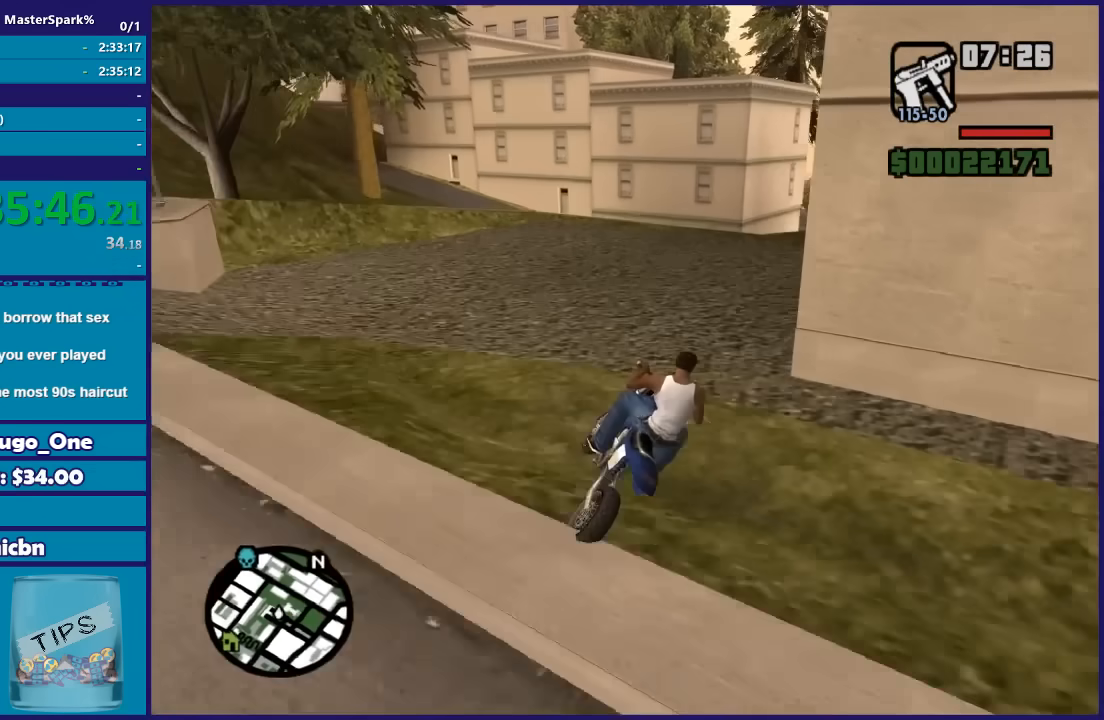
{"buttons": ["R2"], "left_stick": "right", "right_stick": "down-right", "button_events": [[434, "R2", "down"]]}
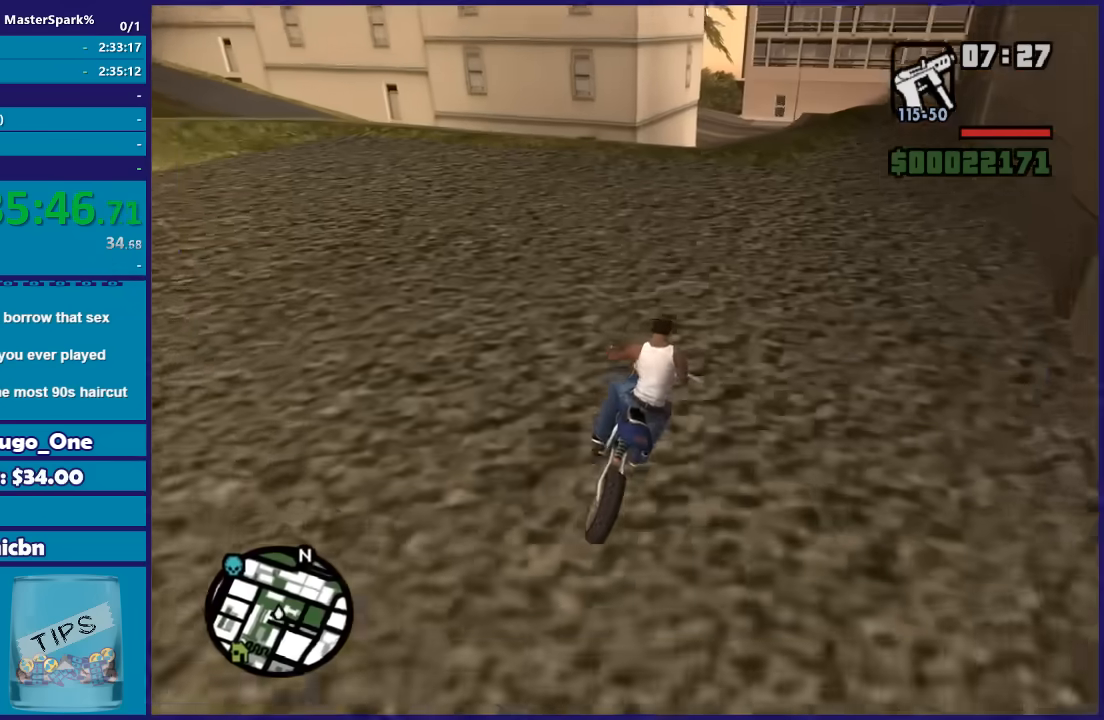
{"buttons": ["R2"], "left_stick": "right", "right_stick": "down-right", "button_events": []}
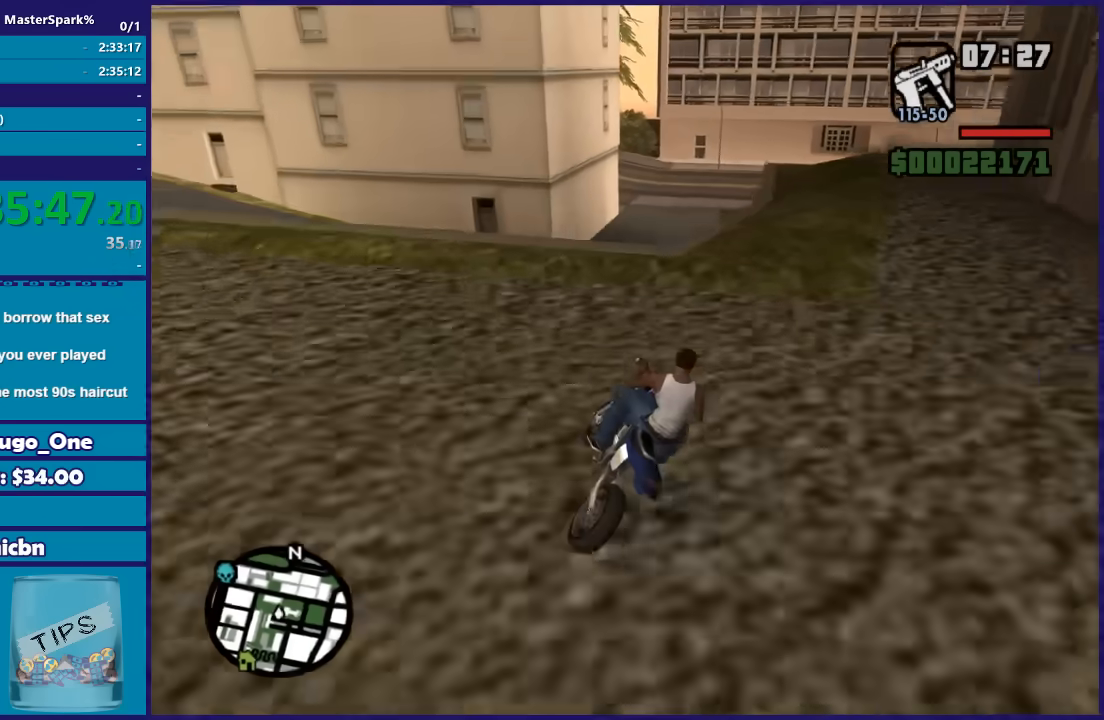
{"buttons": ["R2"], "left_stick": "center", "right_stick": "down-right", "button_events": []}
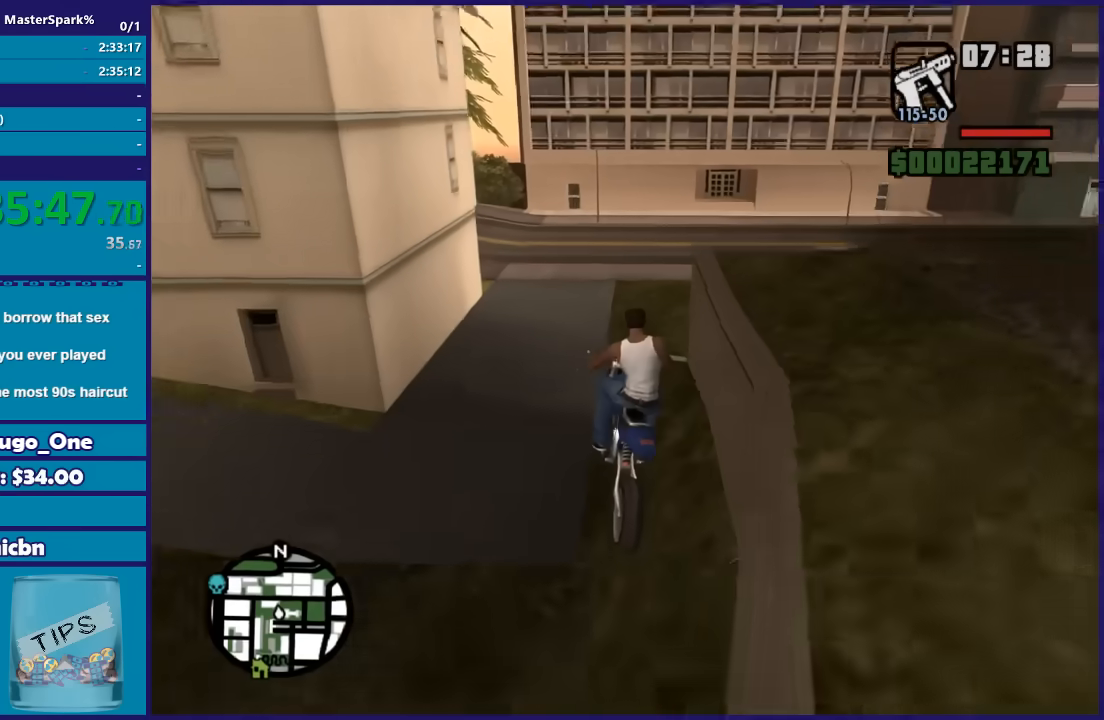
{"buttons": [], "left_stick": "down", "right_stick": "down", "button_events": [[367, "R2", "up"]]}
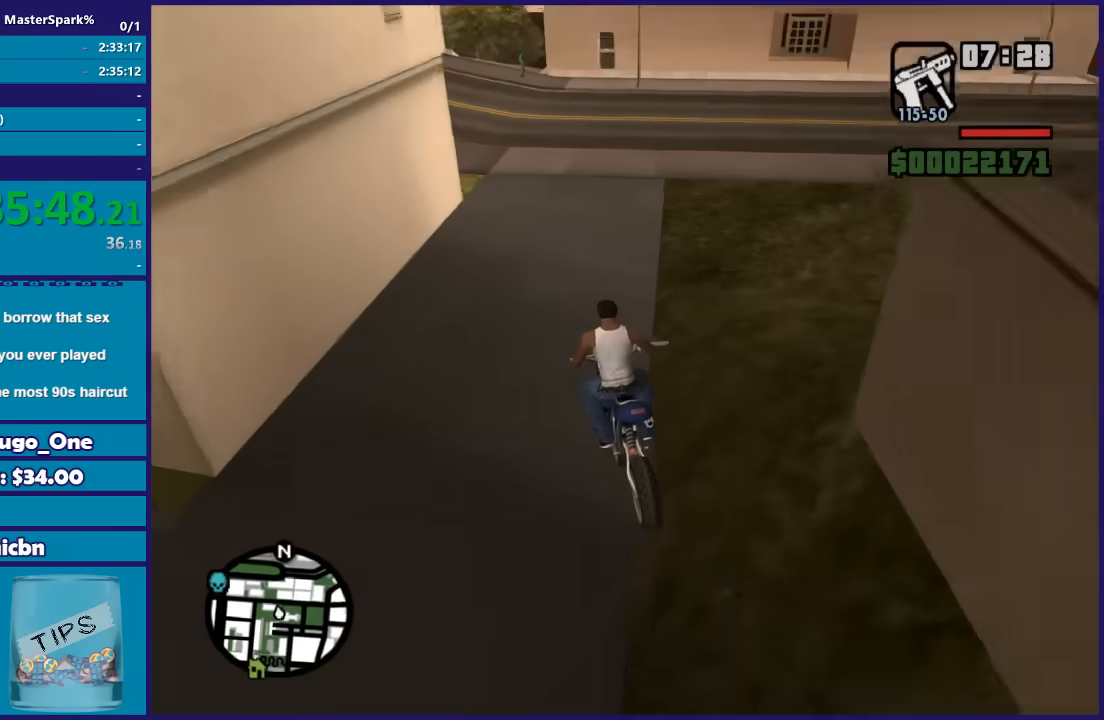
{"buttons": [], "left_stick": "center", "right_stick": "down-left", "button_events": []}
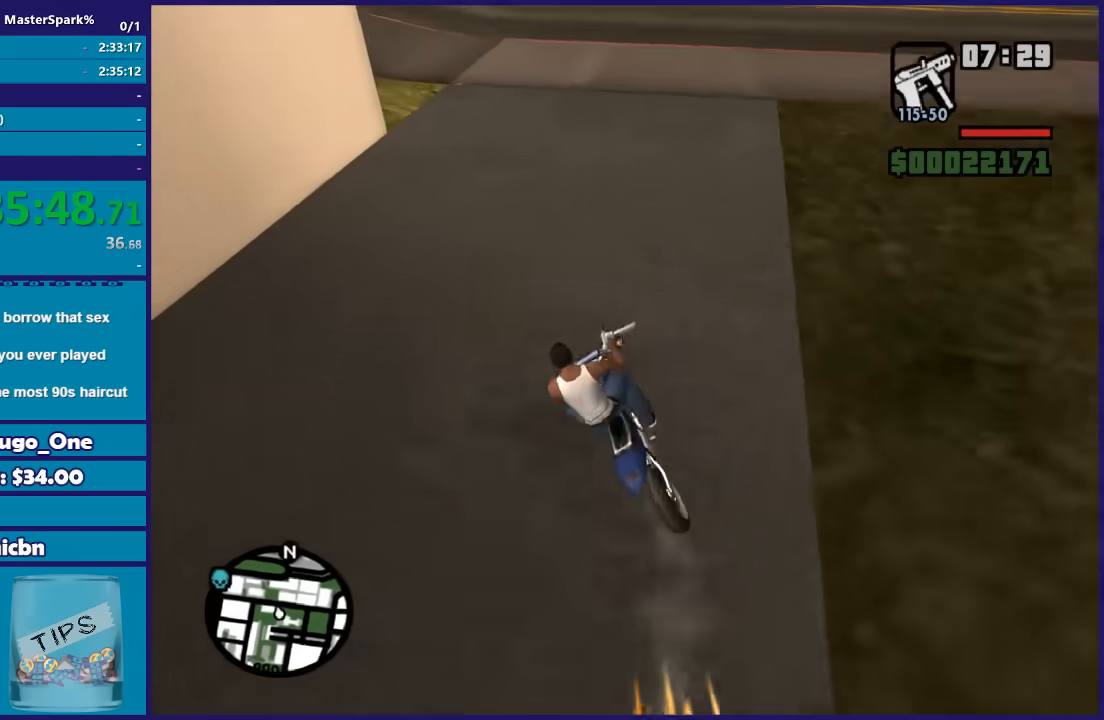
{"buttons": ["R2"], "left_stick": "left", "right_stick": "down-left", "button_events": [[134, "R2", "down"]]}
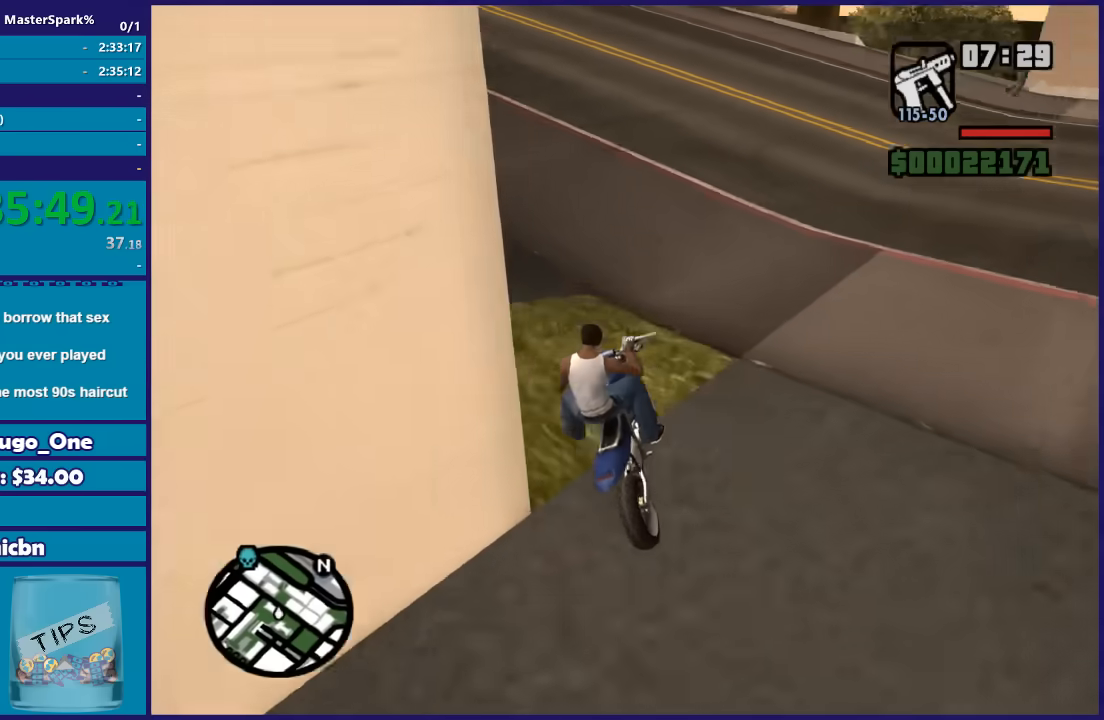
{"buttons": ["R2"], "left_stick": "left", "right_stick": "down-left", "button_events": []}
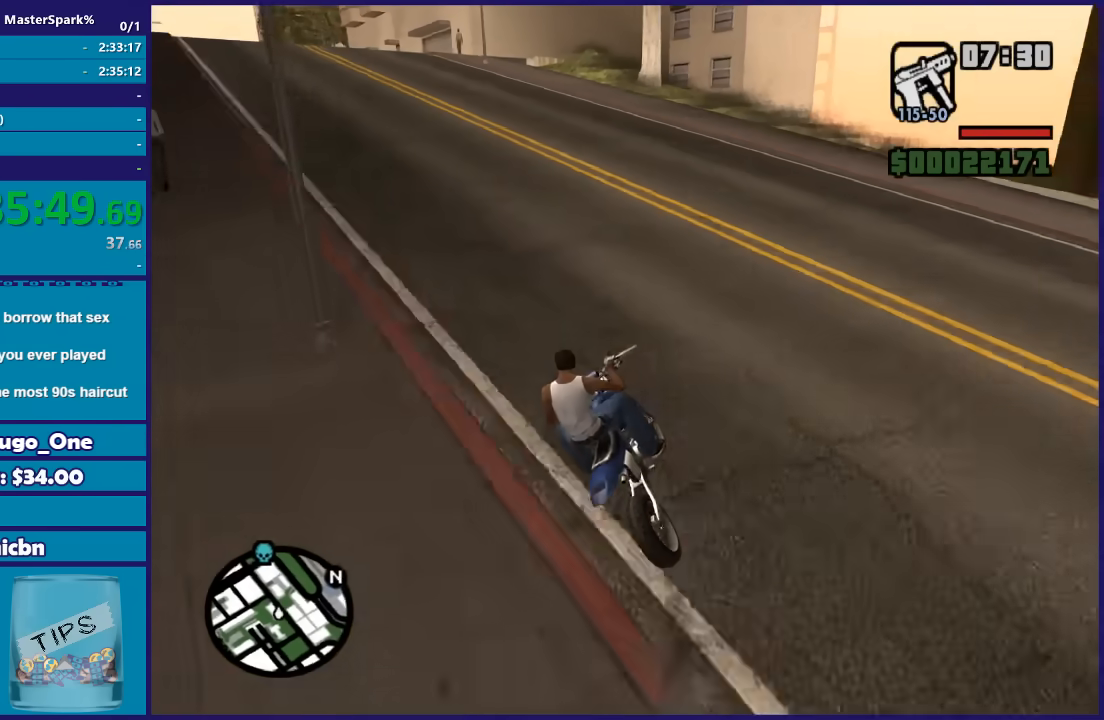
{"buttons": ["R2"], "left_stick": "up-left", "right_stick": "down-left", "button_events": []}
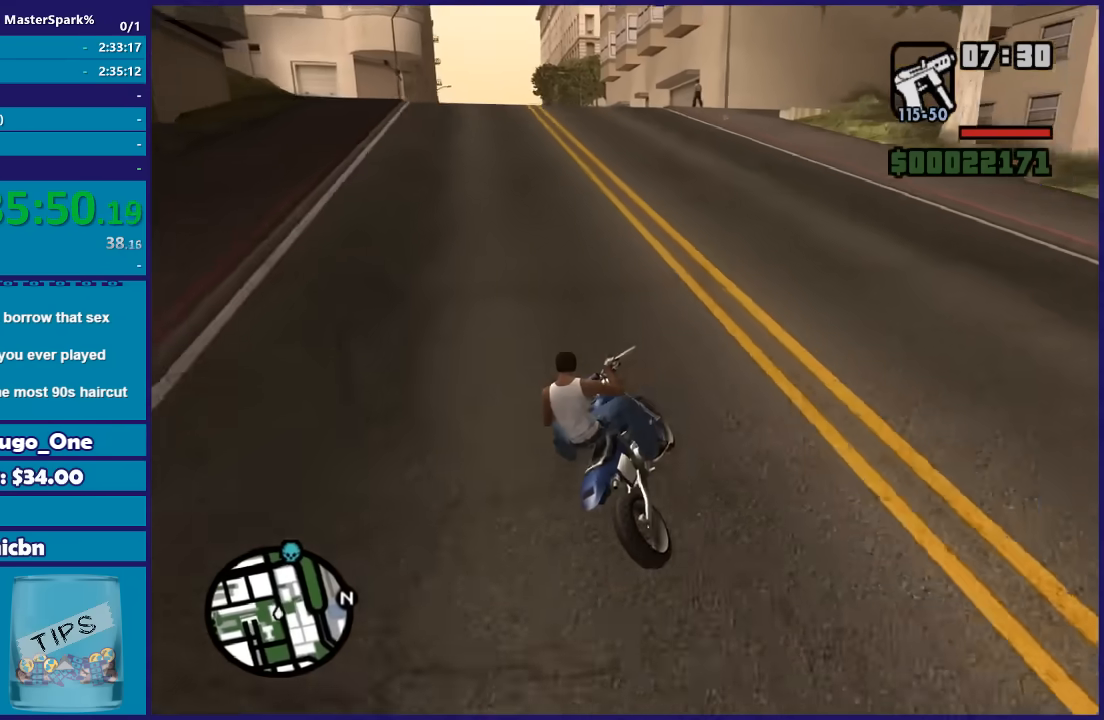
{"buttons": ["R2"], "left_stick": "up-left", "right_stick": "down", "button_events": []}
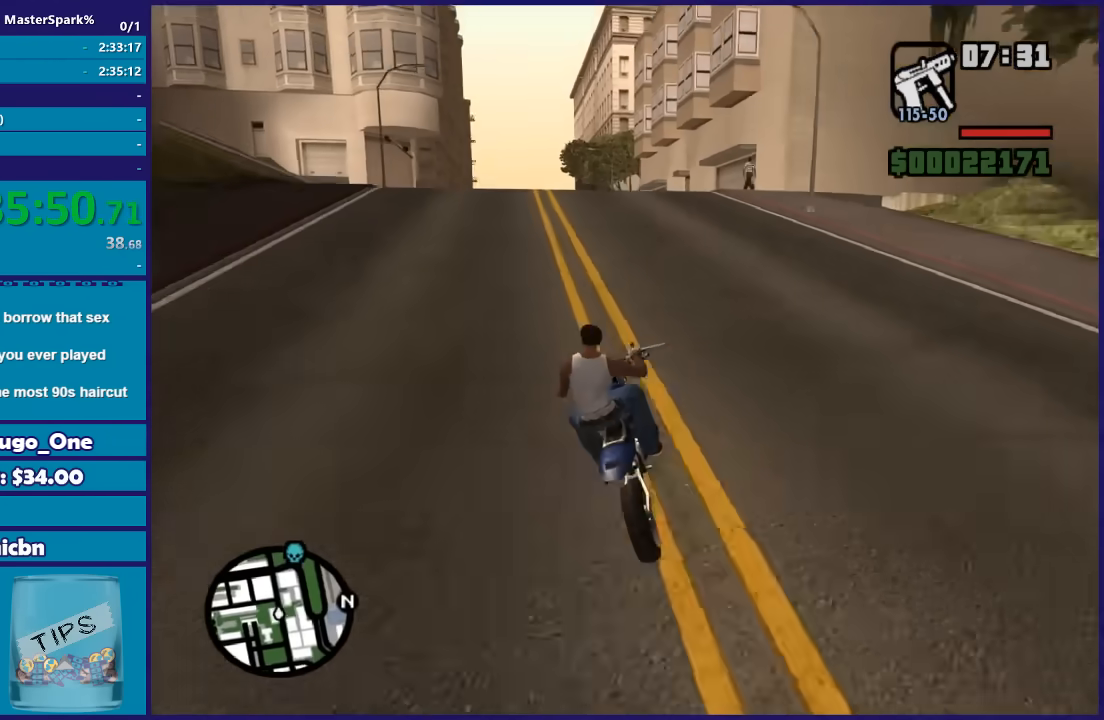
{"buttons": ["R2"], "left_stick": "up-right", "right_stick": "down", "button_events": []}
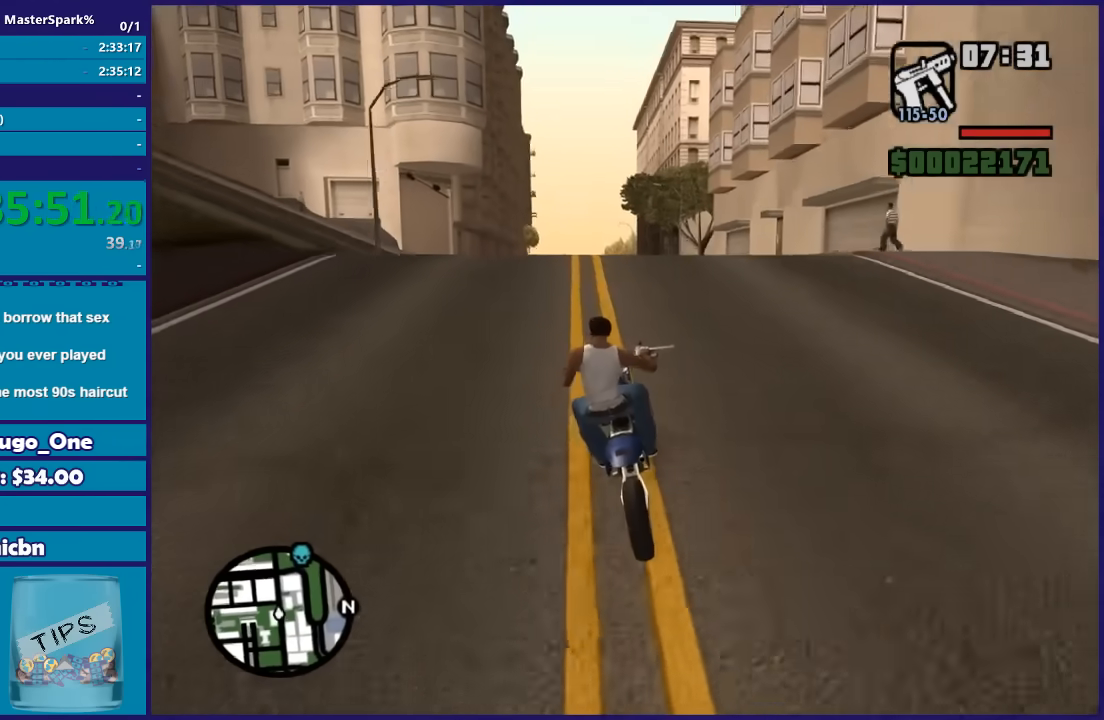
{"buttons": ["R2"], "left_stick": "up", "right_stick": "down", "button_events": []}
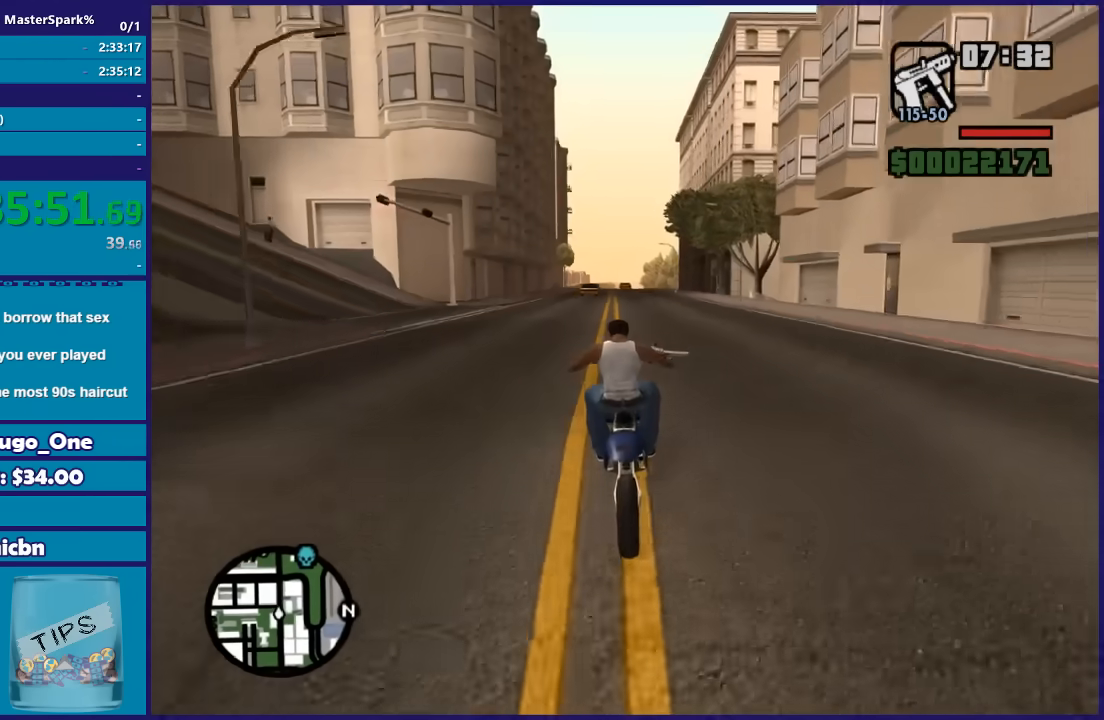
{"buttons": ["R2"], "left_stick": "right", "right_stick": "down", "button_events": []}